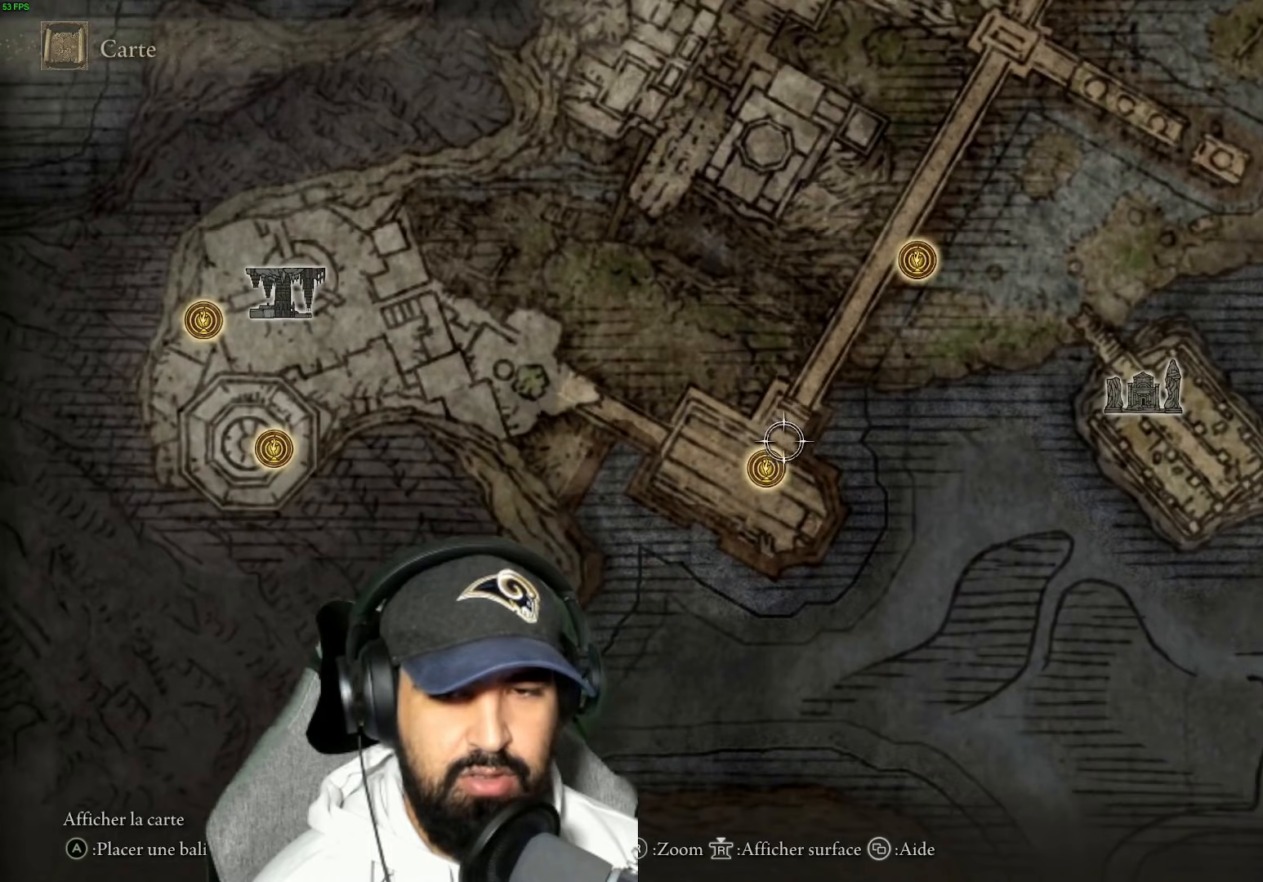
Gameplay with a controller (Xbox layout); each line is a JSON object with the inputs held at the frame after it (dt_ms = milliseconds from this image to that frame). "events" lists button and stick changes between this image and that frame as [ms after this image, input, new state], when the widget could be followed in between.
{"dt_ms": 100, "buttons": [], "left_stick": "center", "right_stick": "center", "events": [[50, "left_stick", "center"]]}
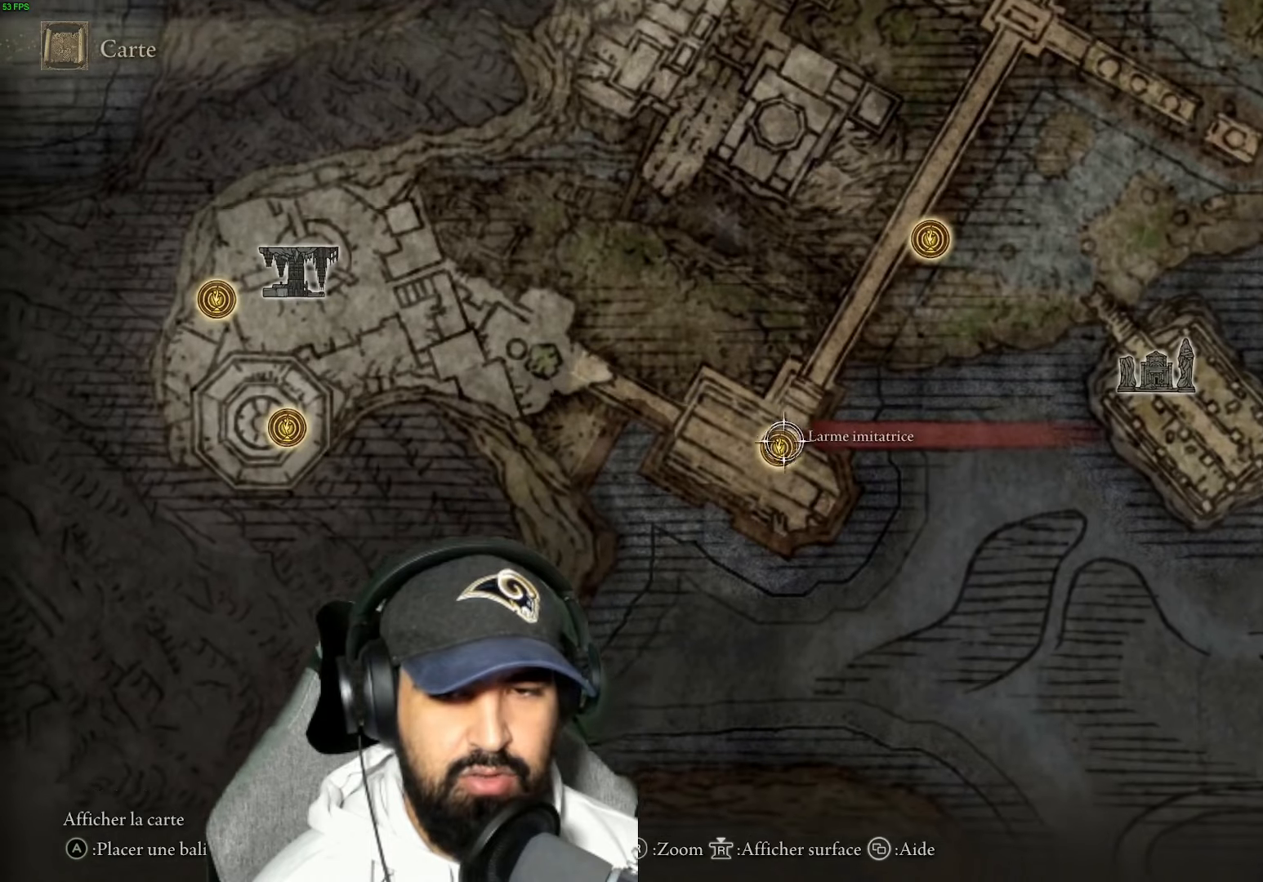
{"dt_ms": 500, "buttons": [], "left_stick": "center", "right_stick": "center", "events": []}
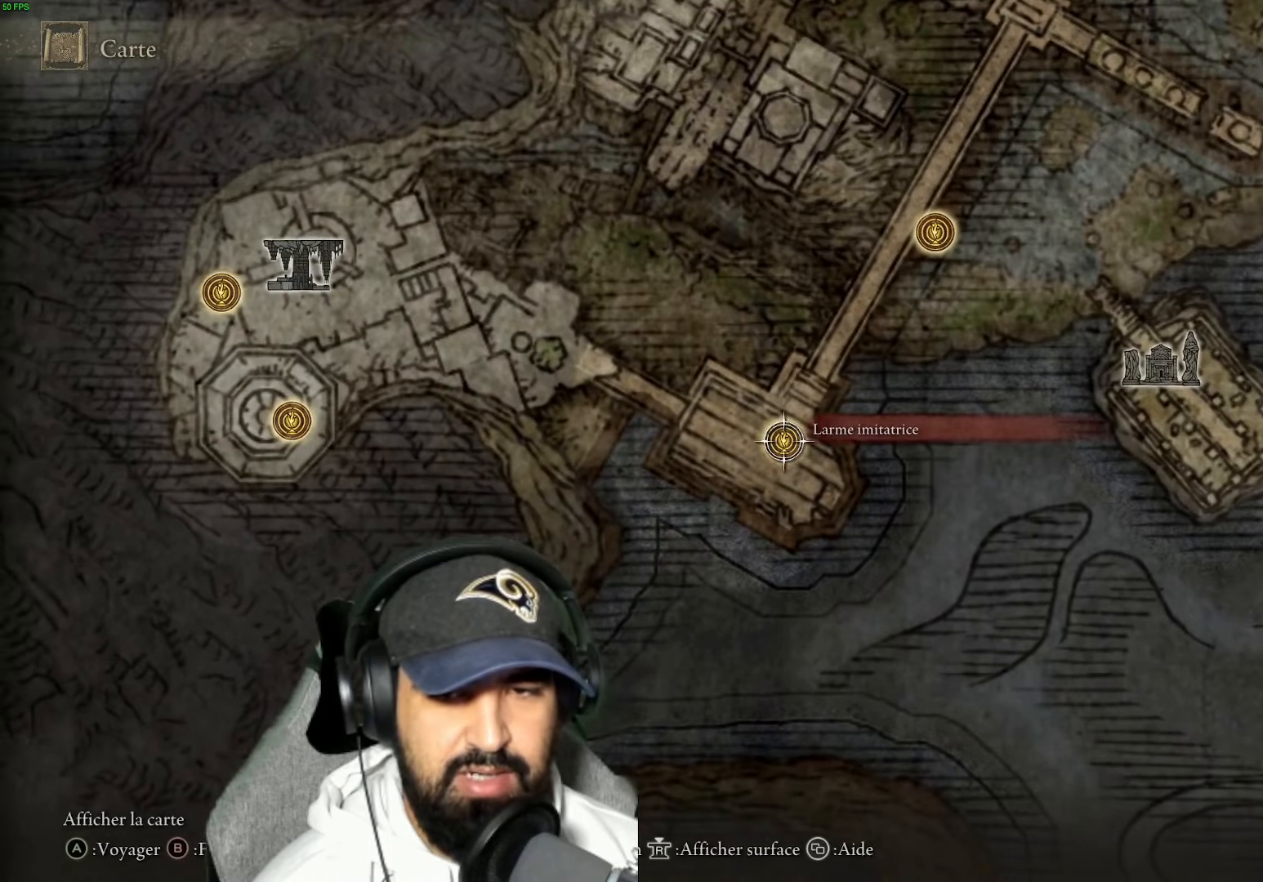
{"dt_ms": 500, "buttons": [], "left_stick": "center", "right_stick": "center", "events": []}
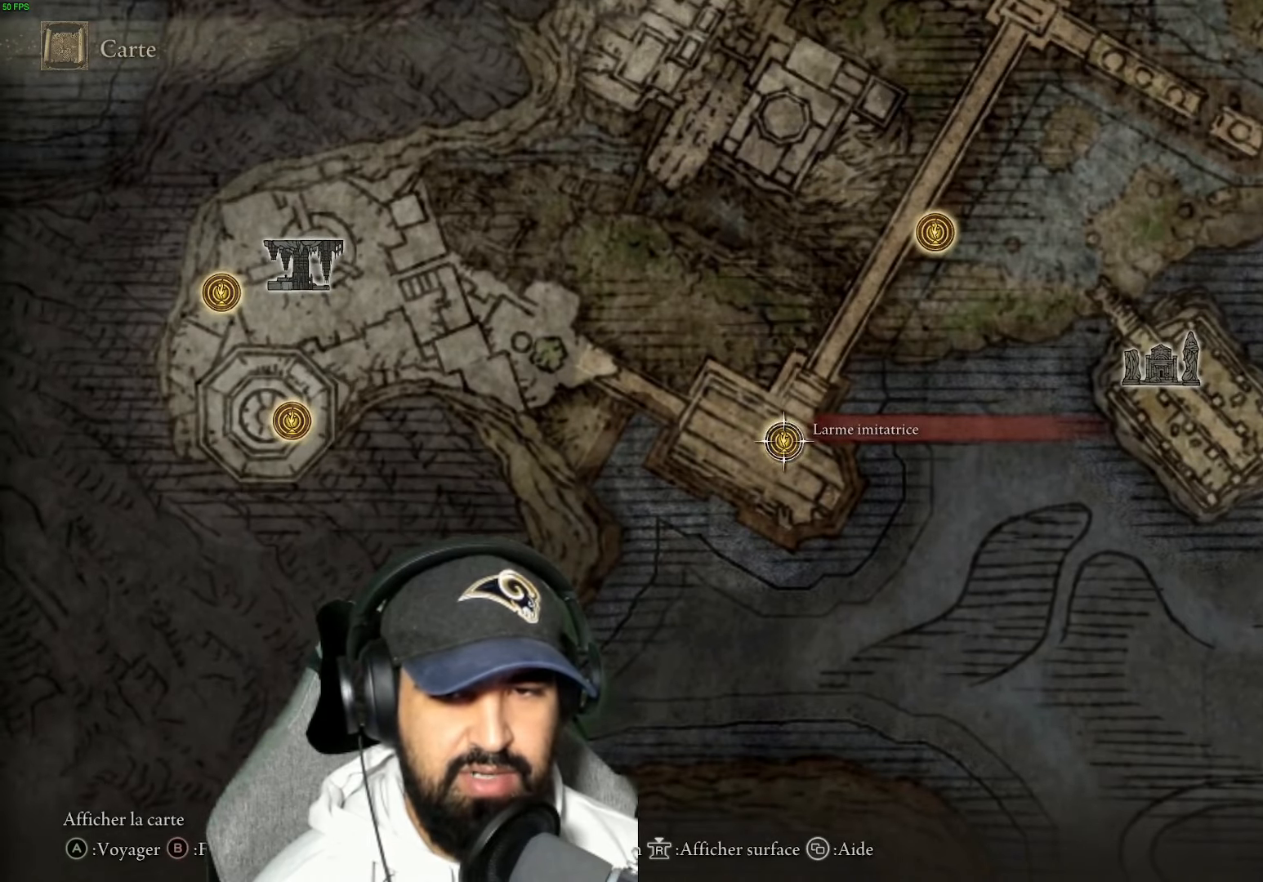
{"dt_ms": 500, "buttons": [], "left_stick": "center", "right_stick": "center", "events": []}
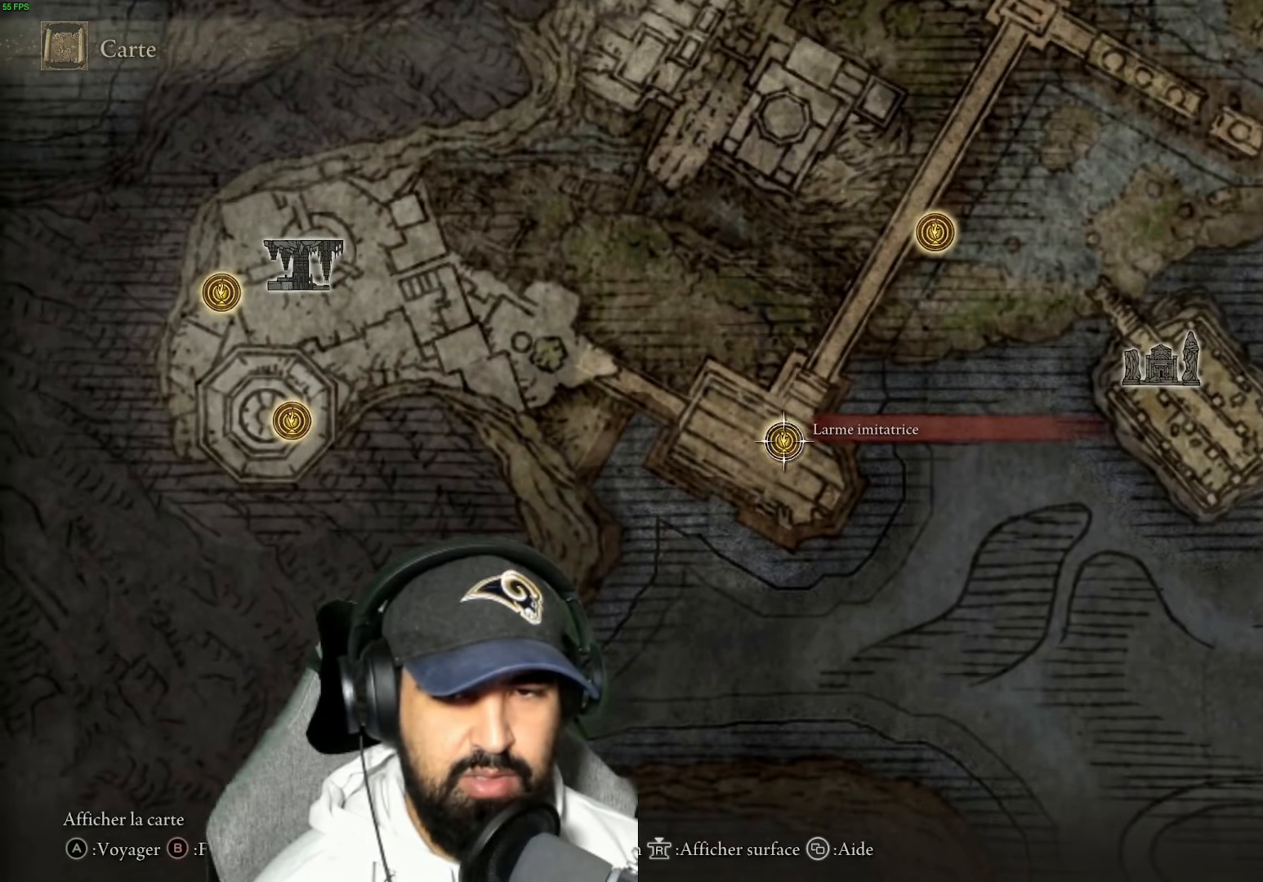
{"dt_ms": 500, "buttons": [], "left_stick": "up-right", "right_stick": "center", "events": [[50, "left_stick", "up-right"]]}
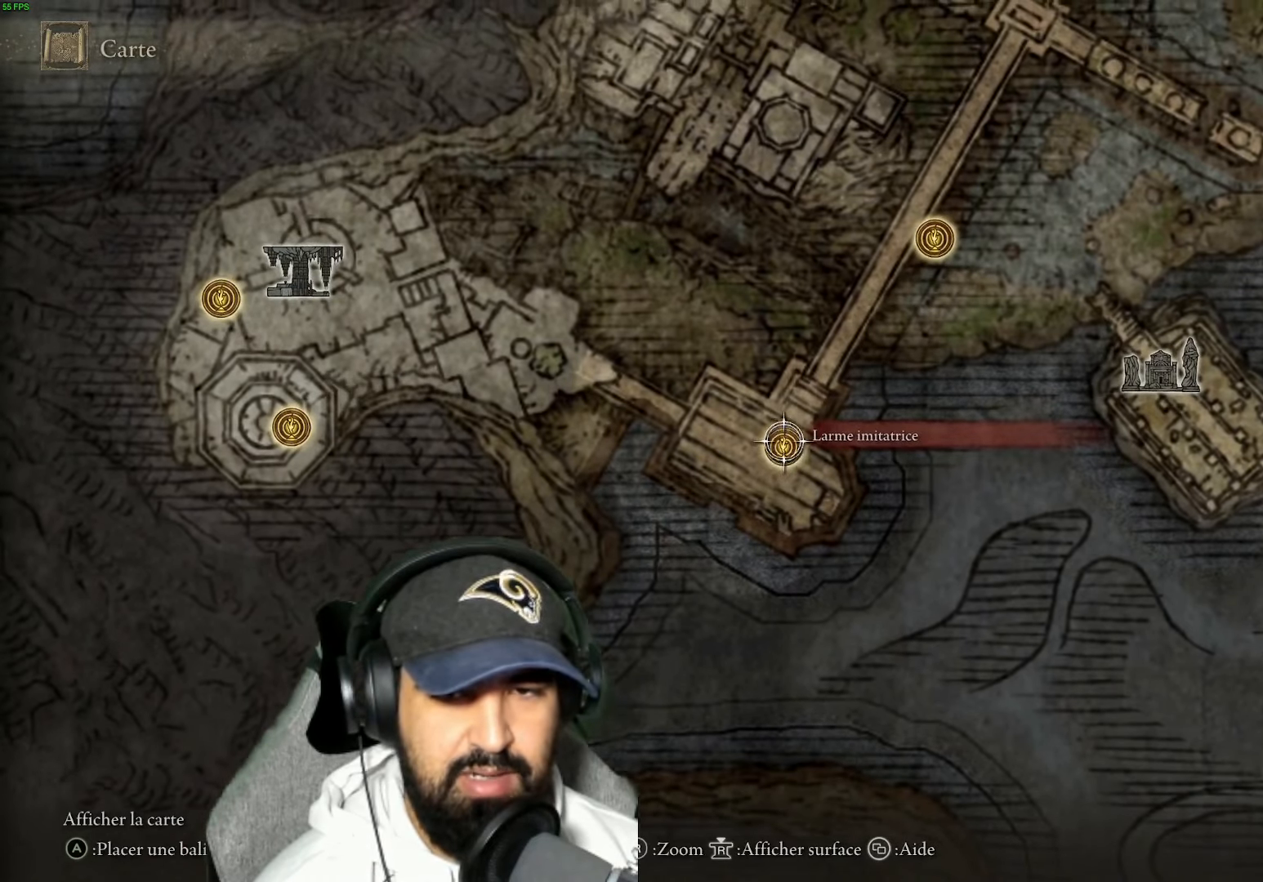
{"dt_ms": 500, "buttons": [], "left_stick": "up-right", "right_stick": "center", "events": []}
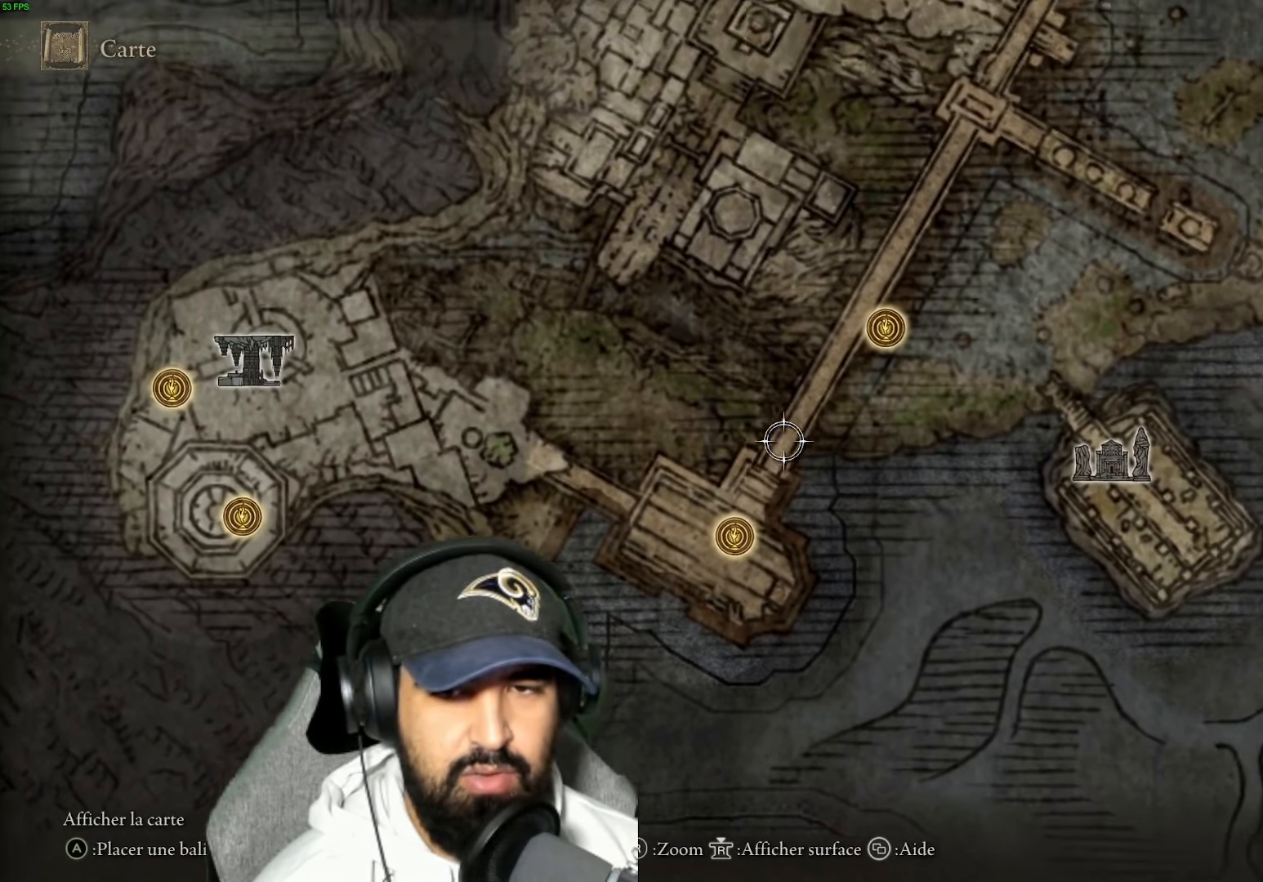
{"dt_ms": 500, "buttons": [], "left_stick": "up-right", "right_stick": "center", "events": []}
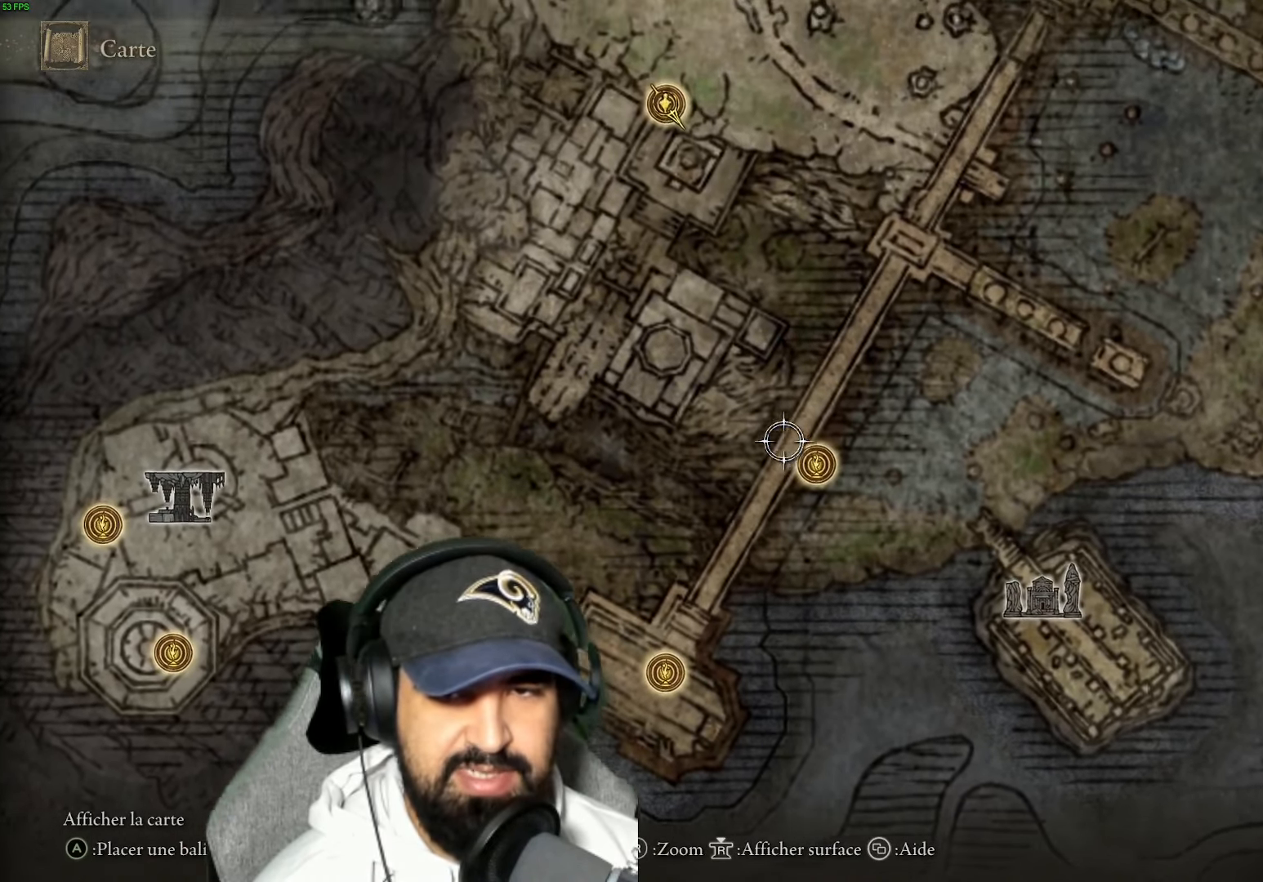
{"dt_ms": 500, "buttons": [], "left_stick": "up-right", "right_stick": "center", "events": []}
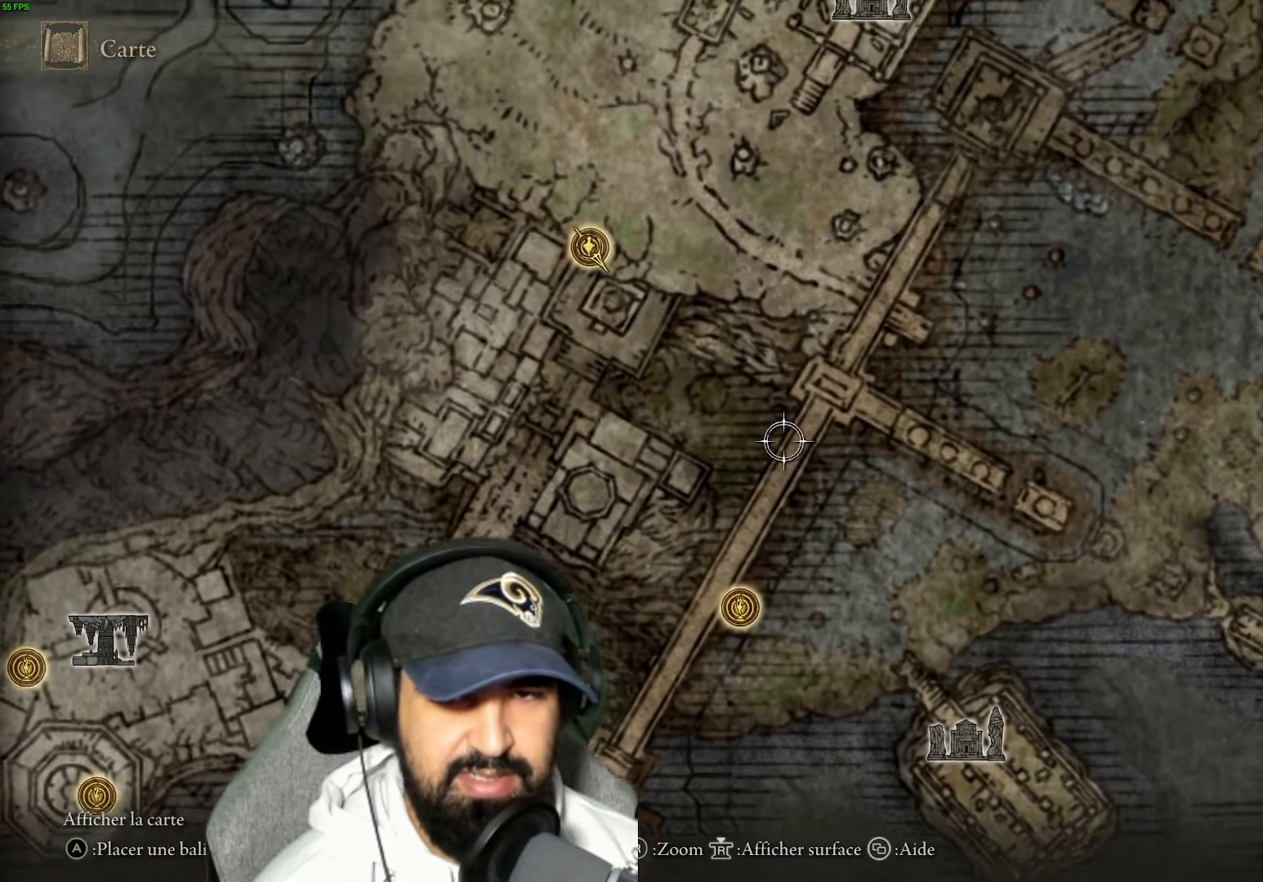
{"dt_ms": 500, "buttons": [], "left_stick": "up", "right_stick": "center", "events": [[167, "left_stick", "center"], [450, "left_stick", "up"]]}
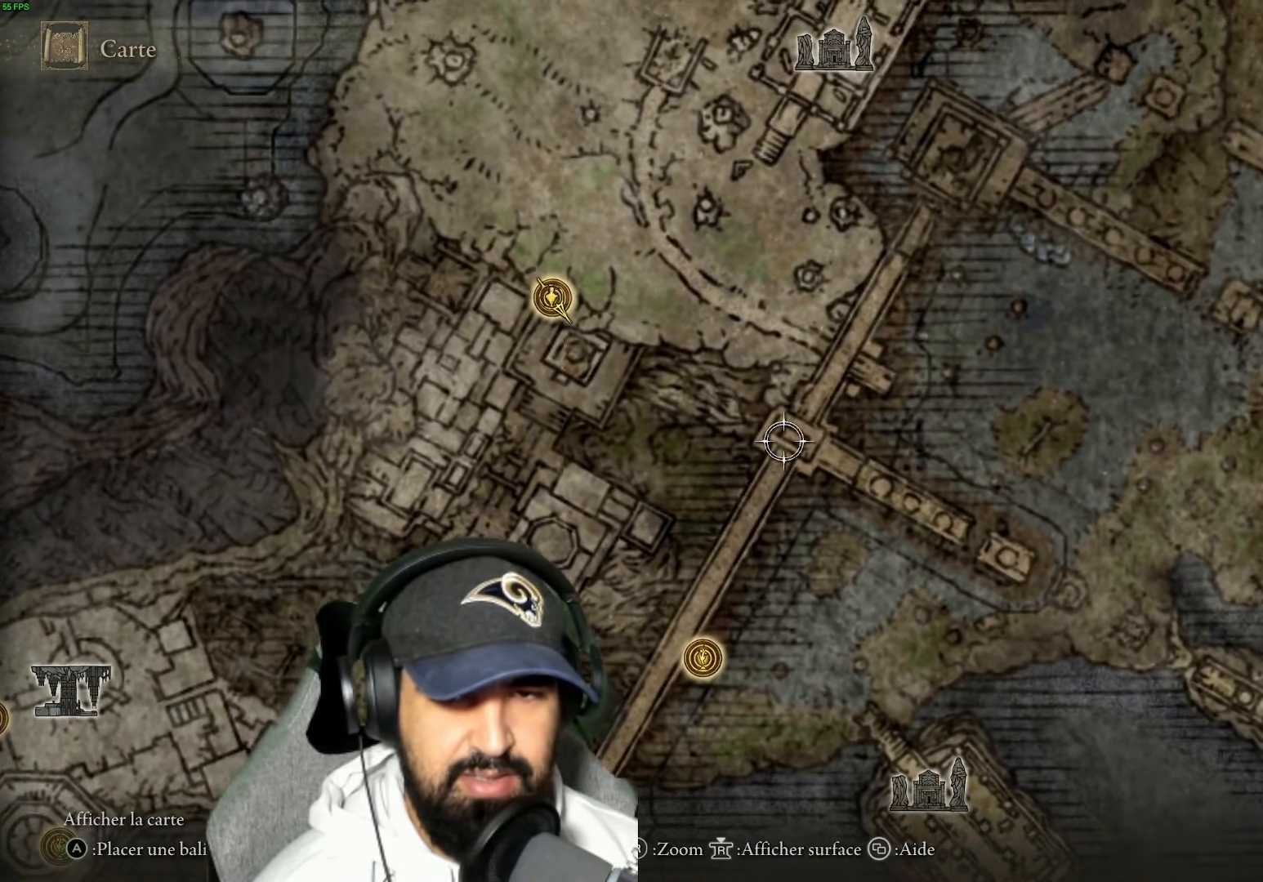
{"dt_ms": 500, "buttons": [], "left_stick": "up-right", "right_stick": "center", "events": [[300, "left_stick", "up-right"]]}